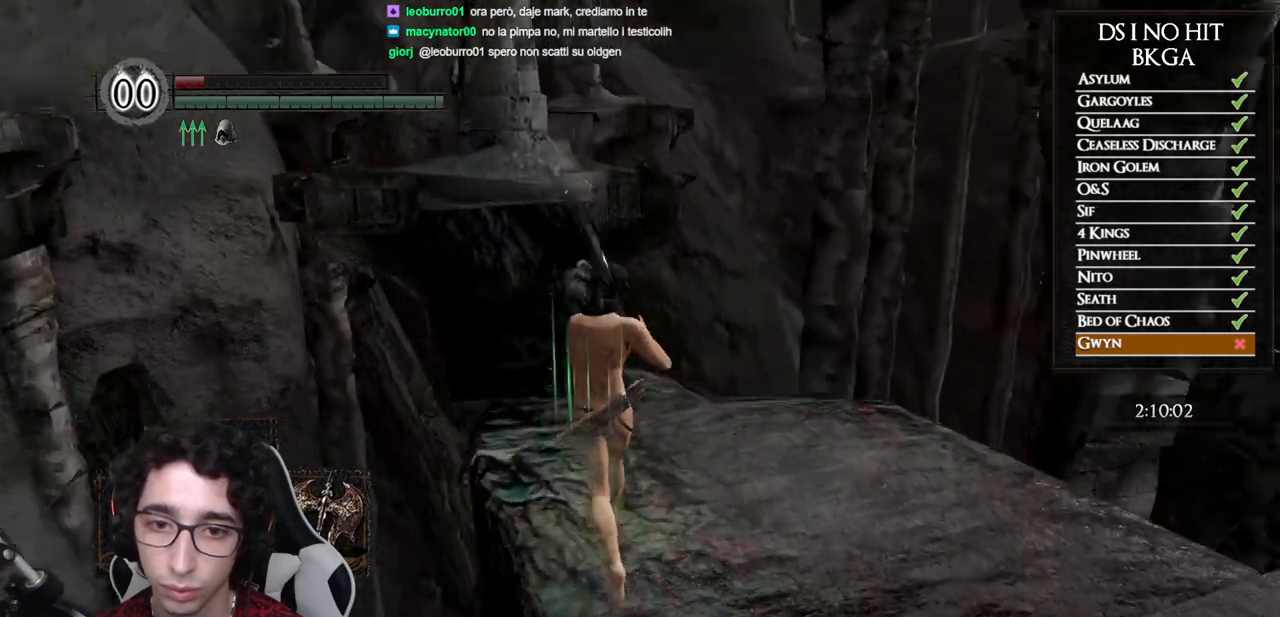
Gameplay with a controller (Xbox layout); each line is a JSON object with the inputs held at the frame after it. "events" lists button and stick changes between this image and that frame as [ms after this image, input, new state], when the widget could be followed in between.
{"buttons": [], "left_stick": "center", "right_stick": "right", "events": [[50, "right_stick", "center"], [250, "right_stick", "right"], [450, "left_stick", "center"]]}
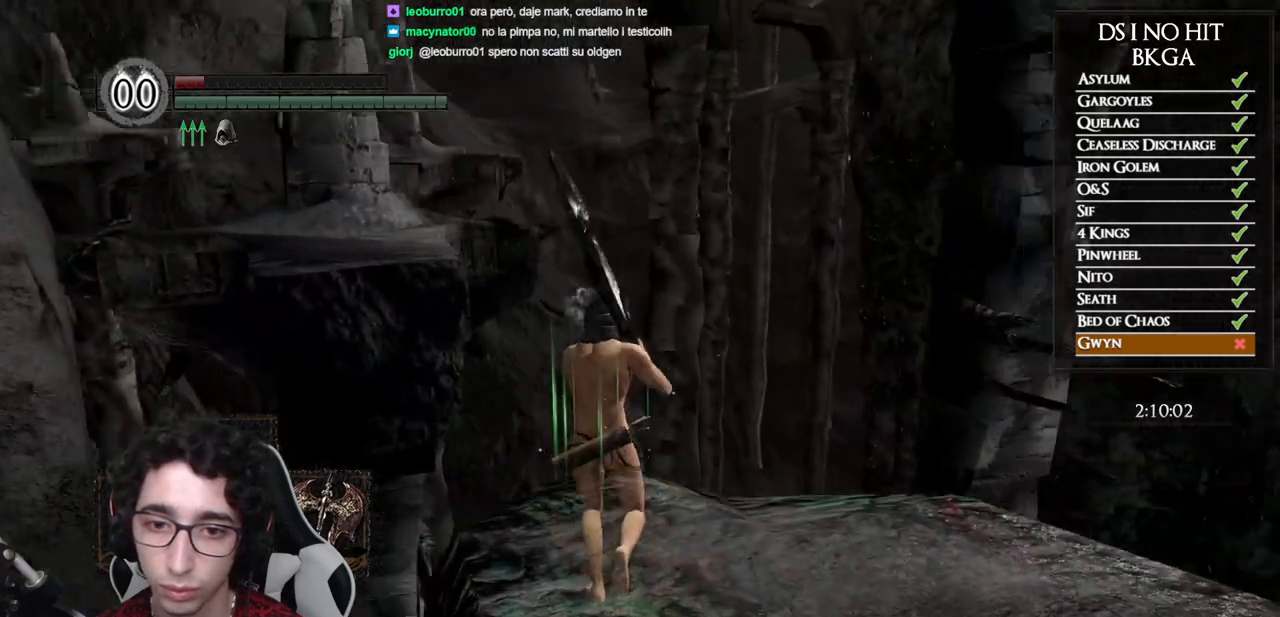
{"buttons": [], "left_stick": "center", "right_stick": "right", "events": []}
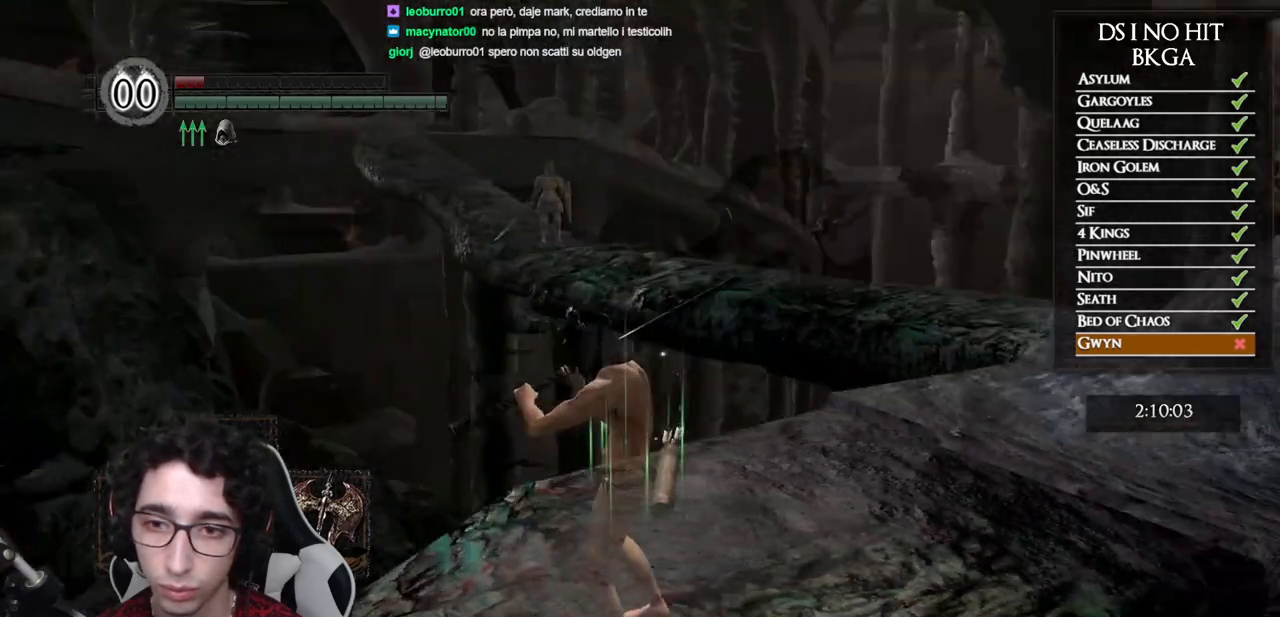
{"buttons": [], "left_stick": "up", "right_stick": "right", "events": [[150, "left_stick", "up-right"], [233, "left_stick", "center"], [283, "right_stick", "center"], [433, "left_stick", "up"], [433, "right_stick", "right"]]}
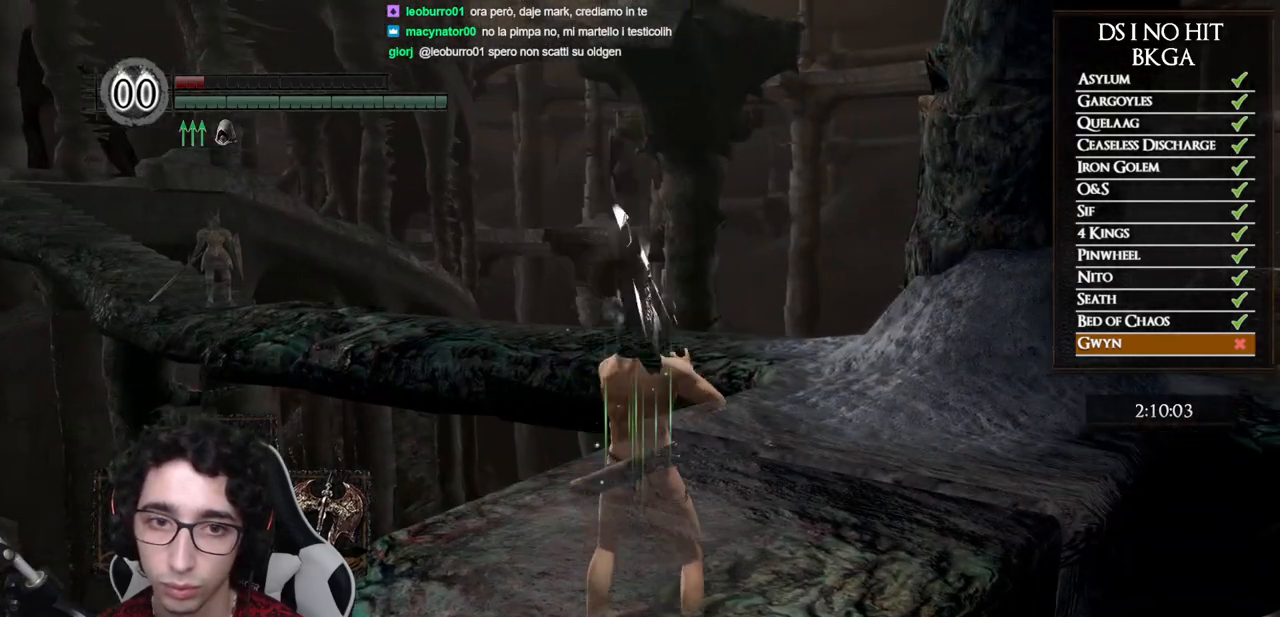
{"buttons": [], "left_stick": "center", "right_stick": "right", "events": [[17, "left_stick", "center"], [267, "right_stick", "center"], [433, "right_stick", "right"]]}
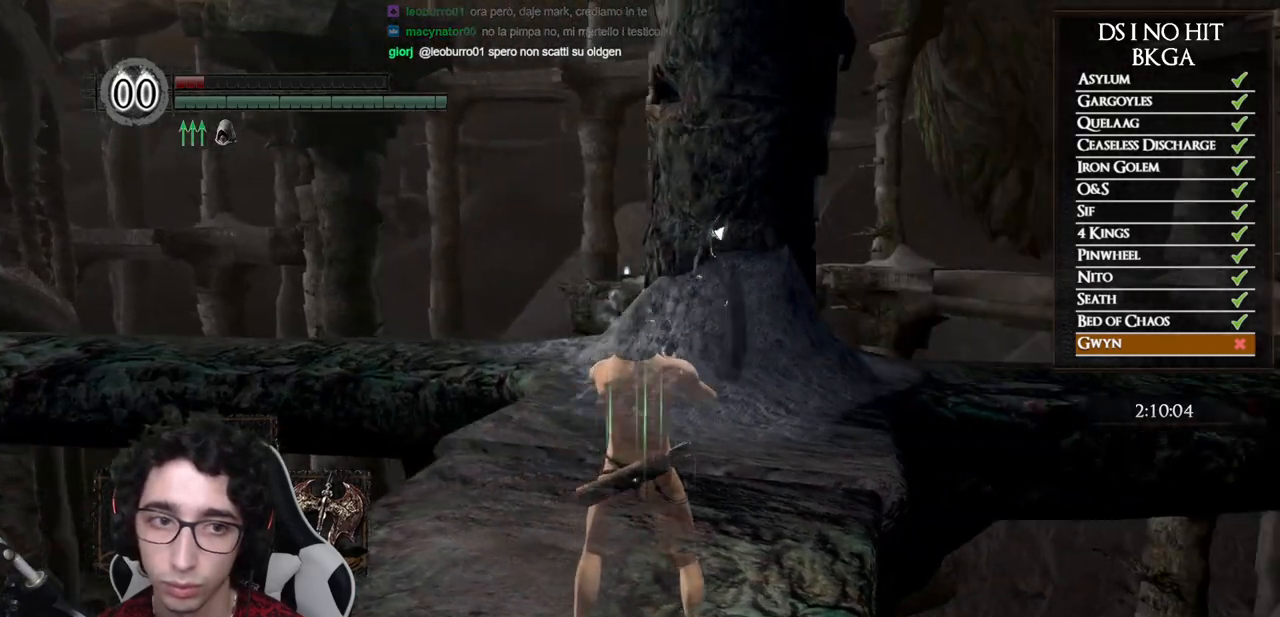
{"buttons": [], "left_stick": "center", "right_stick": "right", "events": [[400, "right_stick", "center"], [467, "right_stick", "right"]]}
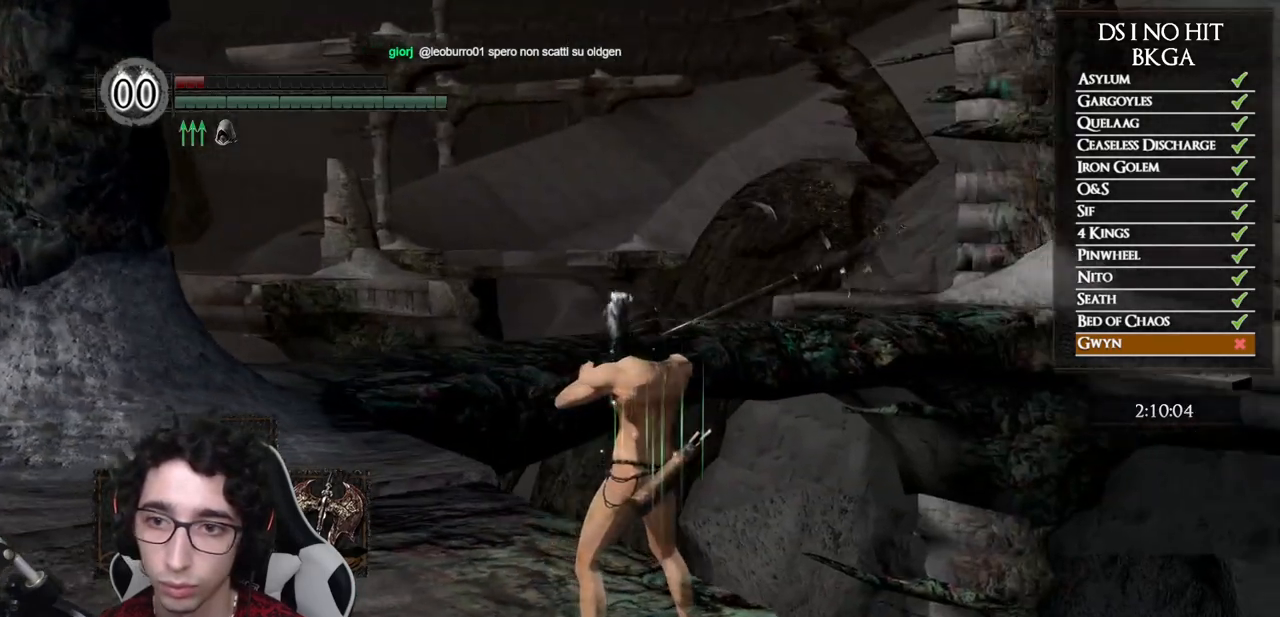
{"buttons": [], "left_stick": "center", "right_stick": "center", "events": [[150, "right_stick", "center"], [267, "right_stick", "right"], [467, "right_stick", "center"]]}
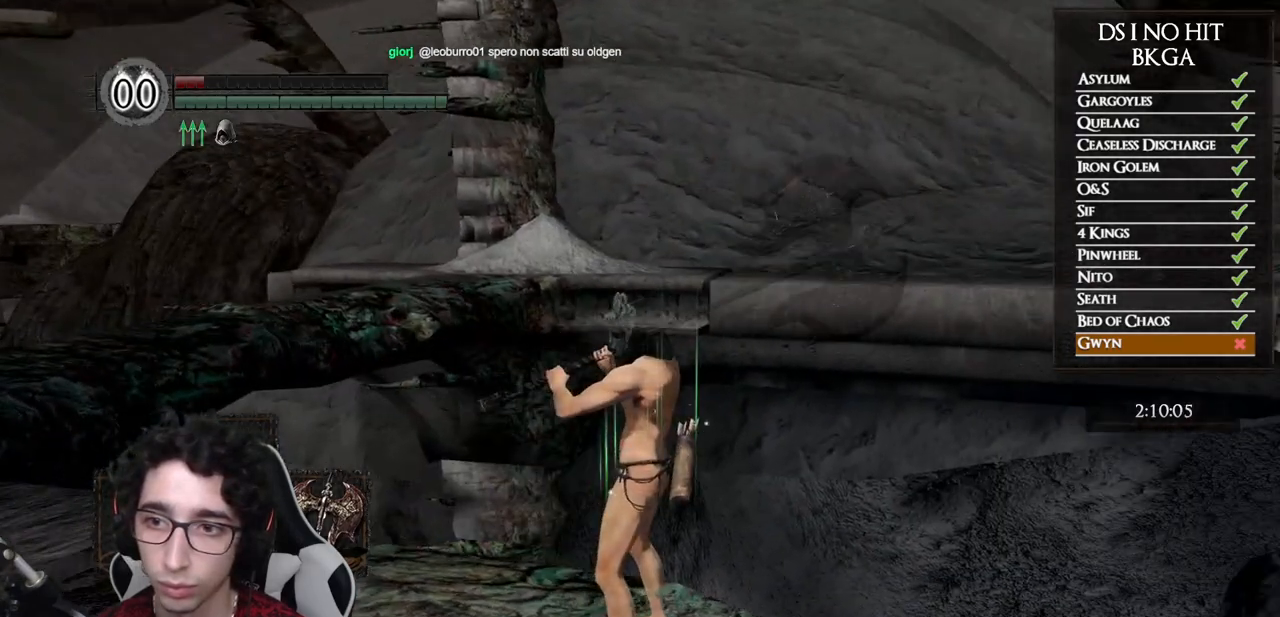
{"buttons": [], "left_stick": "center", "right_stick": "left", "events": [[200, "right_stick", "right"], [333, "right_stick", "center"], [433, "right_stick", "left"]]}
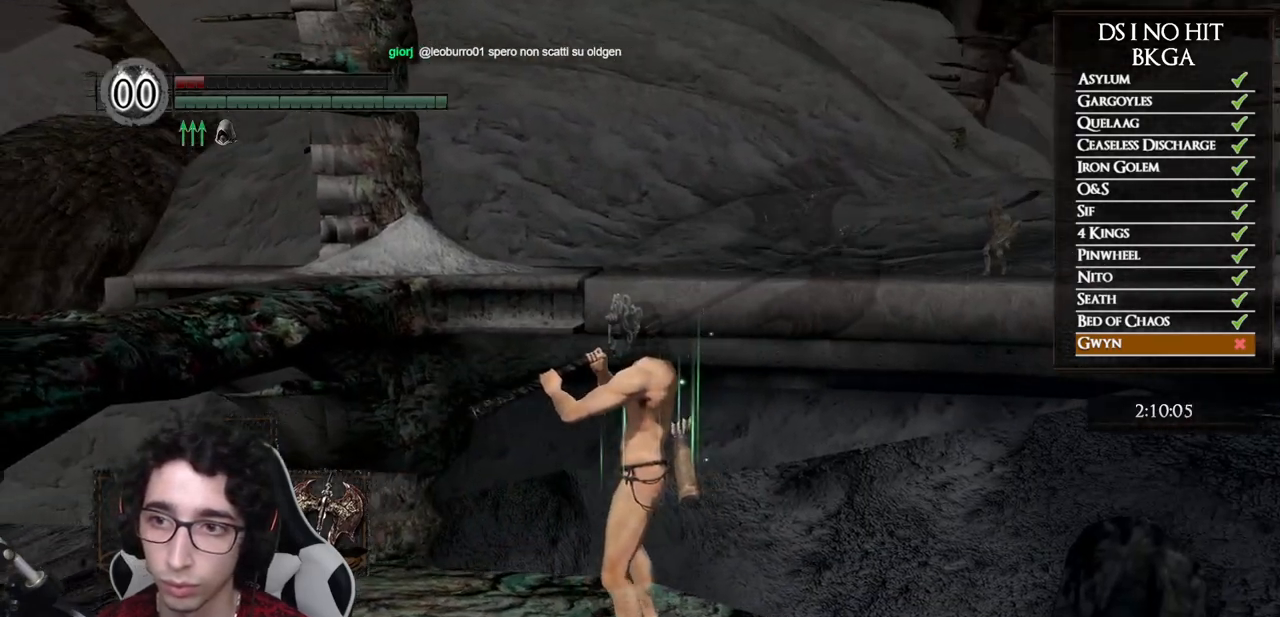
{"buttons": [], "left_stick": "center", "right_stick": "center", "events": [[117, "right_stick", "center"], [267, "START", "down"], [383, "START", "up"]]}
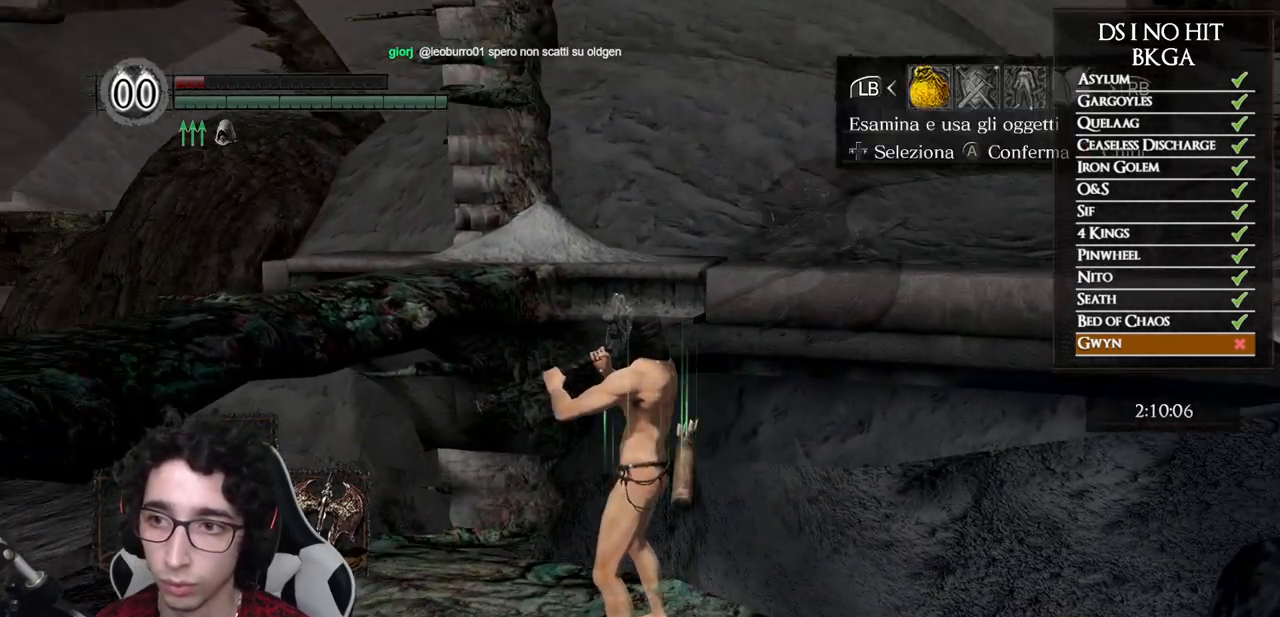
{"buttons": ["DPAD_UP"], "left_stick": "center", "right_stick": "center", "events": [[17, "right_stick", "left"], [267, "DPAD_RIGHT", "down"], [283, "right_stick", "center"], [350, "DPAD_RIGHT", "up"], [367, "A", "down"], [450, "A", "up"], [483, "DPAD_UP", "down"]]}
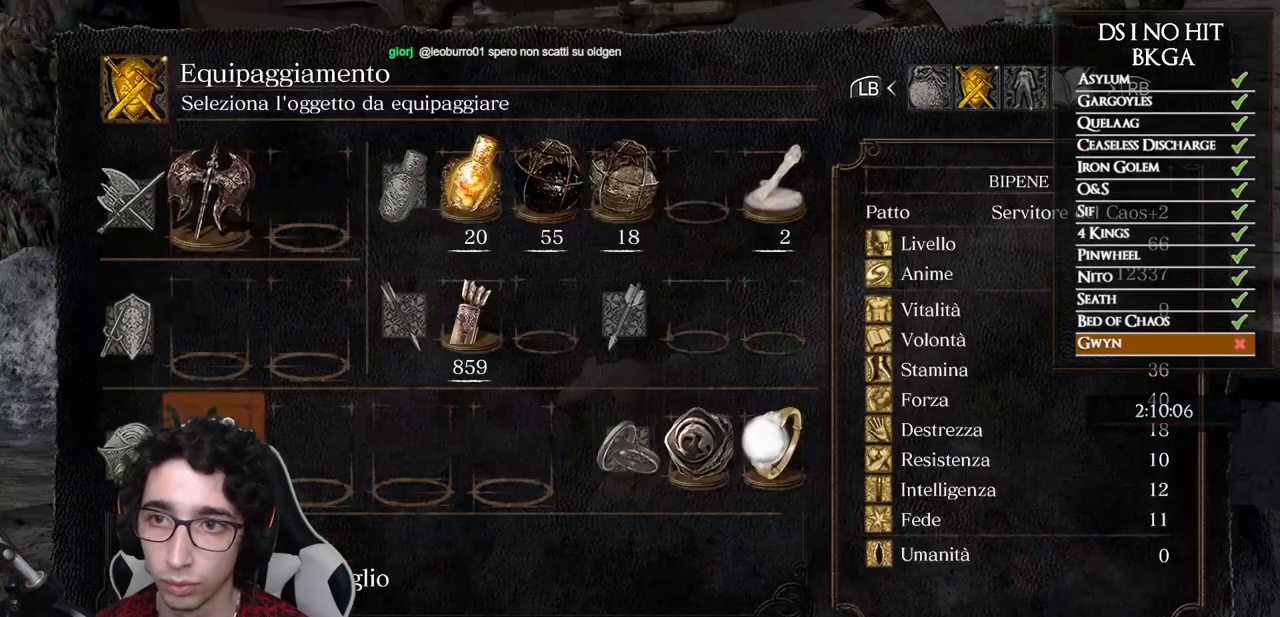
{"buttons": [], "left_stick": "center", "right_stick": "center", "events": [[117, "DPAD_UP", "up"], [150, "right_stick", "left"], [233, "DPAD_LEFT", "down"], [317, "right_stick", "center"], [333, "DPAD_LEFT", "up"]]}
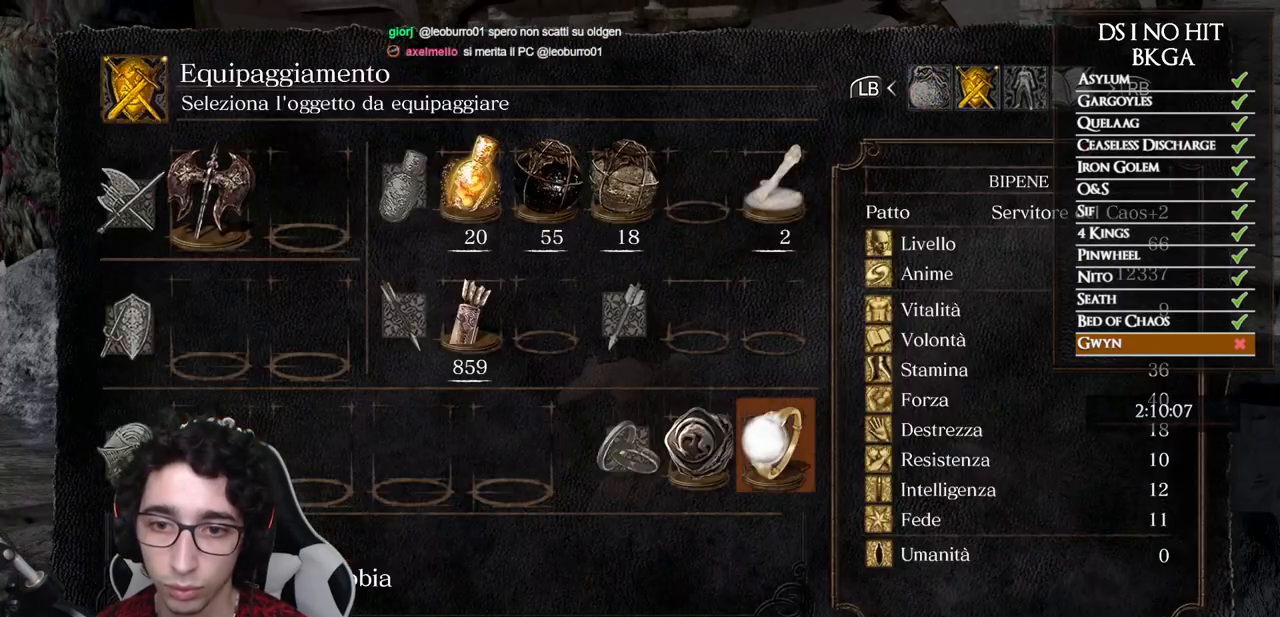
{"buttons": ["DPAD_UP"], "left_stick": "center", "right_stick": "center", "events": [[17, "A", "down"], [83, "A", "up"], [450, "DPAD_UP", "down"]]}
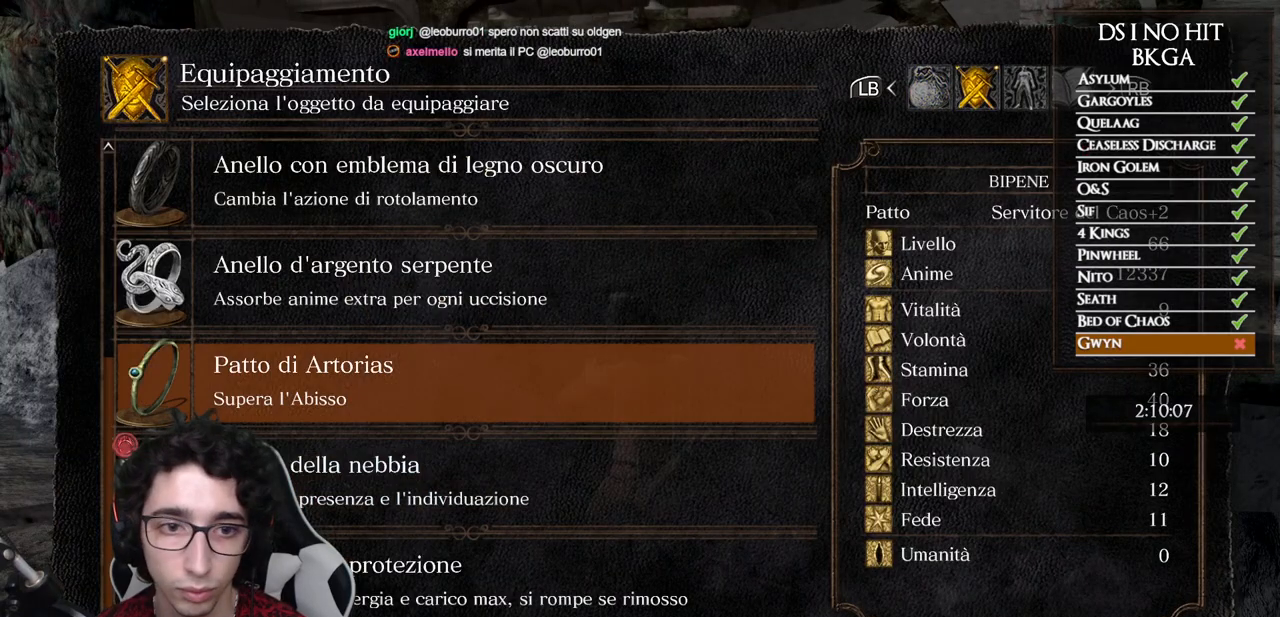
{"buttons": [], "left_stick": "center", "right_stick": "center", "events": [[33, "DPAD_UP", "up"], [100, "DPAD_UP", "down"], [183, "DPAD_UP", "up"], [250, "DPAD_UP", "down"], [317, "DPAD_UP", "up"], [400, "DPAD_UP", "down"], [483, "DPAD_UP", "up"]]}
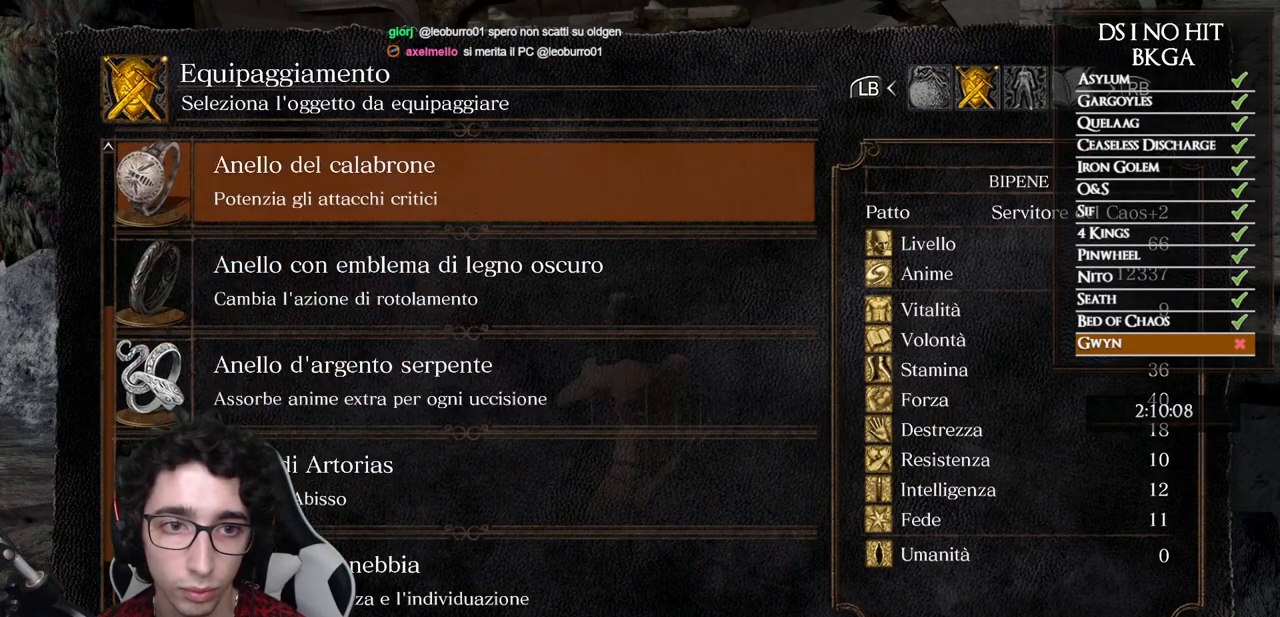
{"buttons": [], "left_stick": "center", "right_stick": "center", "events": [[50, "DPAD_UP", "down"], [100, "right_stick", "left"], [150, "DPAD_UP", "up"], [383, "right_stick", "center"]]}
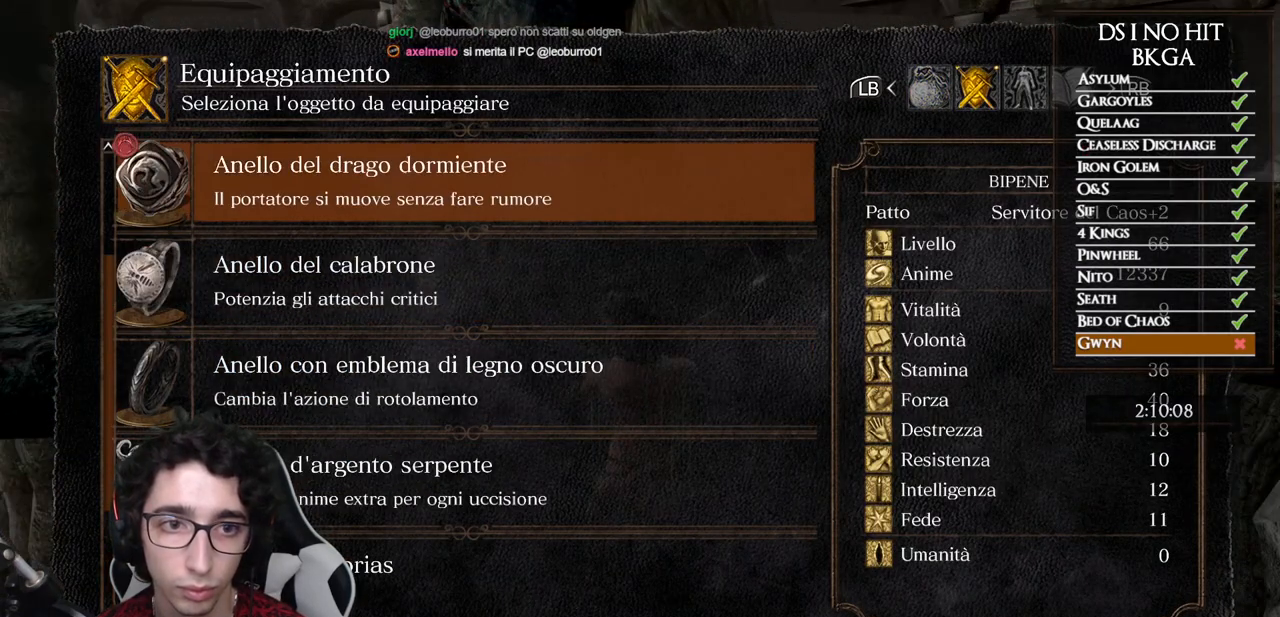
{"buttons": [], "left_stick": "center", "right_stick": "center", "events": [[67, "DPAD_UP", "down"], [167, "DPAD_UP", "up"]]}
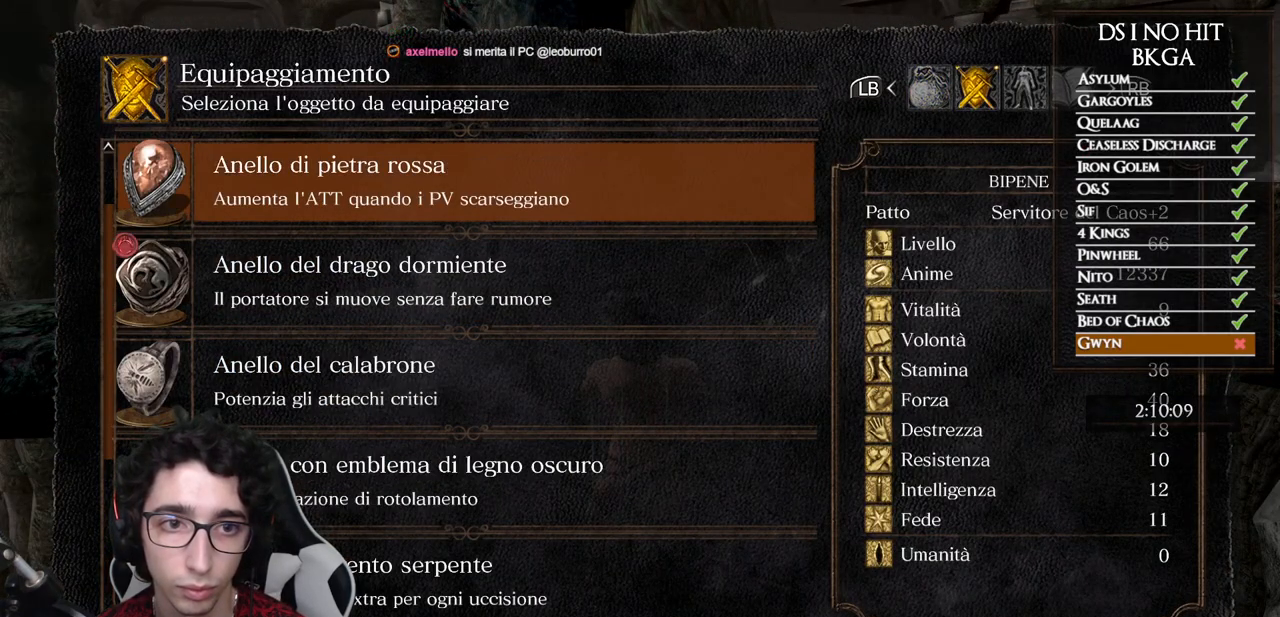
{"buttons": [], "left_stick": "center", "right_stick": "center", "events": [[133, "A", "down"], [233, "A", "up"], [333, "DPAD_LEFT", "down"], [417, "A", "down"], [417, "DPAD_LEFT", "up"], [483, "A", "up"]]}
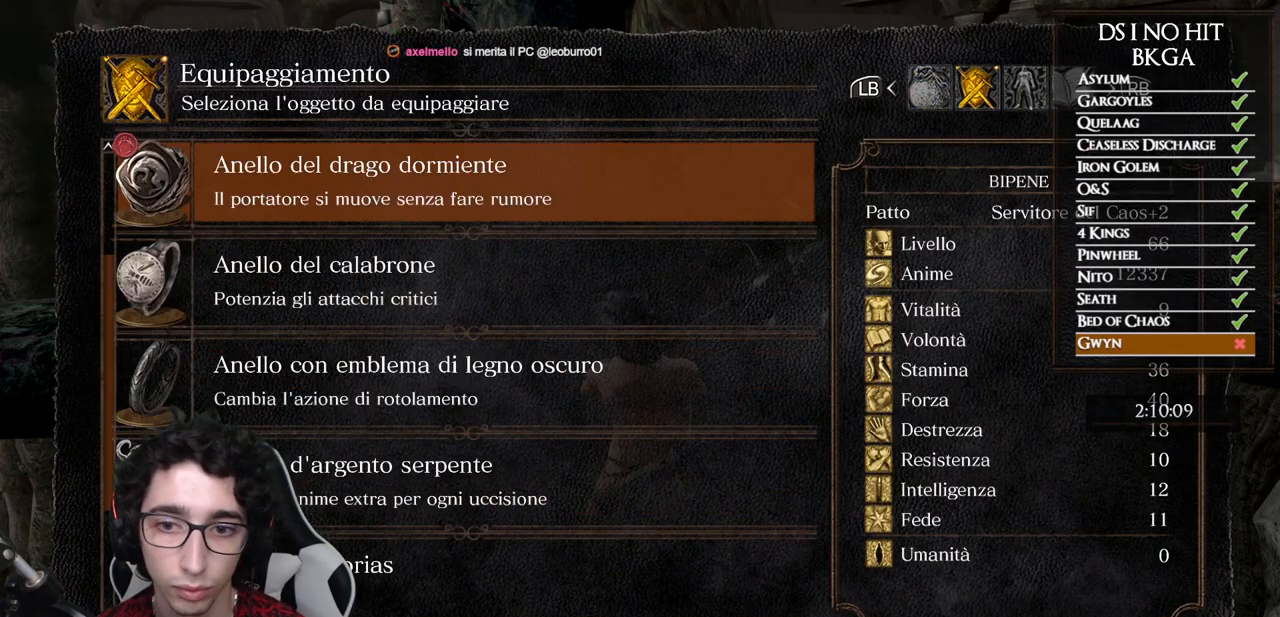
{"buttons": ["A"], "left_stick": "center", "right_stick": "center", "events": [[383, "DPAD_DOWN", "down"], [500, "A", "down"], [500, "DPAD_DOWN", "up"]]}
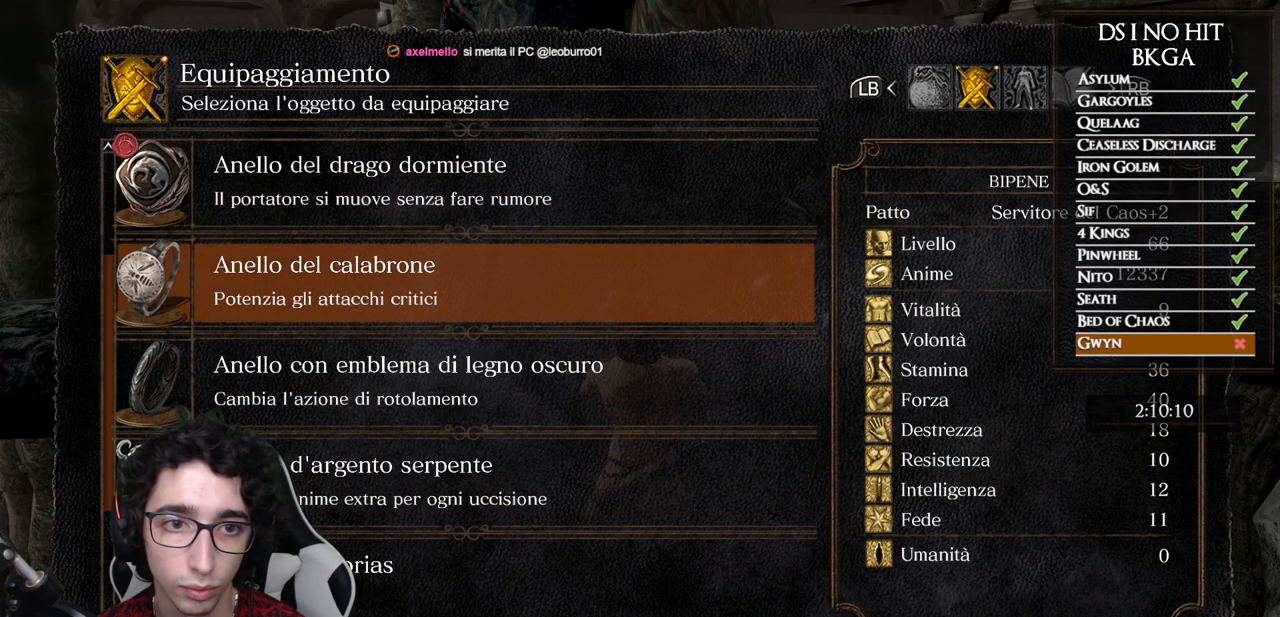
{"buttons": [], "left_stick": "center", "right_stick": "center", "events": [[100, "A", "up"]]}
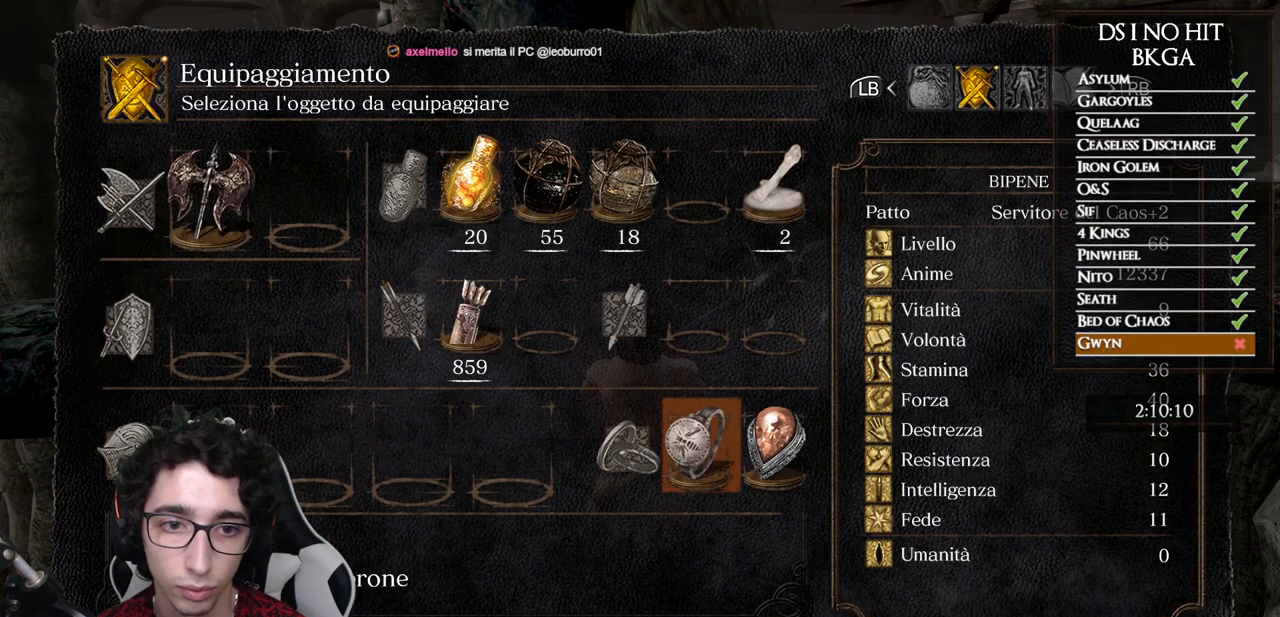
{"buttons": [], "left_stick": "center", "right_stick": "center", "events": [[33, "DPAD_LEFT", "down"], [117, "DPAD_LEFT", "up"], [183, "DPAD_LEFT", "down"], [283, "DPAD_LEFT", "up"], [367, "DPAD_LEFT", "down"], [433, "DPAD_LEFT", "up"]]}
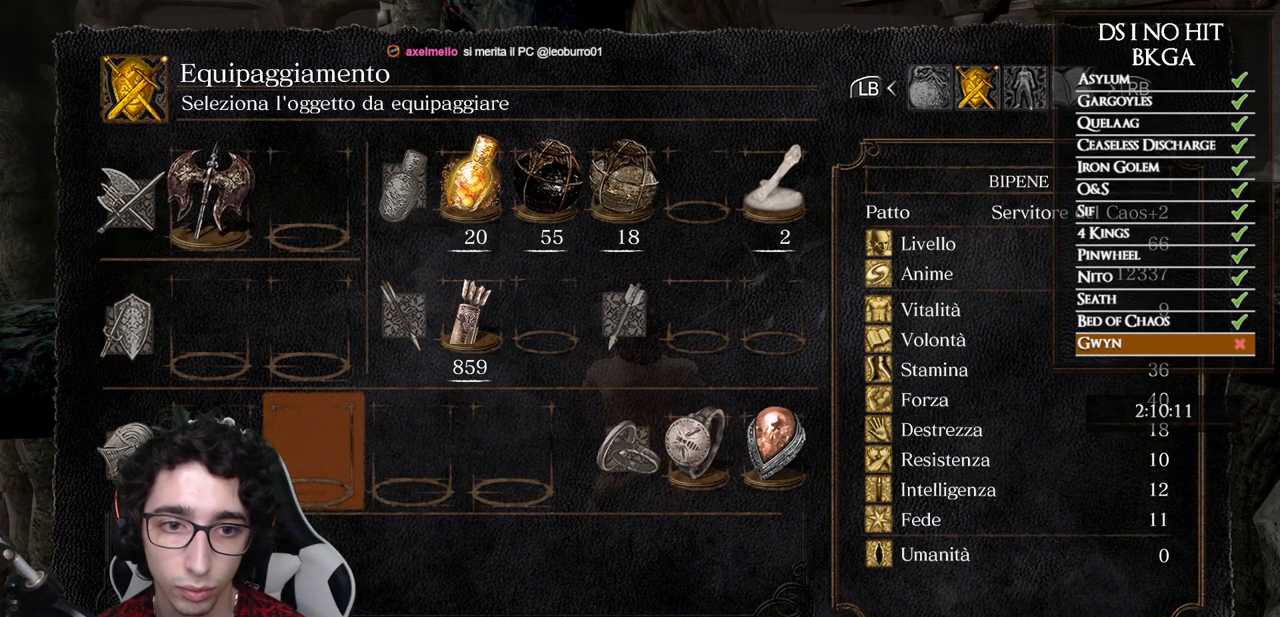
{"buttons": [], "left_stick": "center", "right_stick": "center", "events": [[17, "DPAD_LEFT", "down"], [83, "DPAD_LEFT", "up"], [200, "B", "down"], [317, "B", "up"]]}
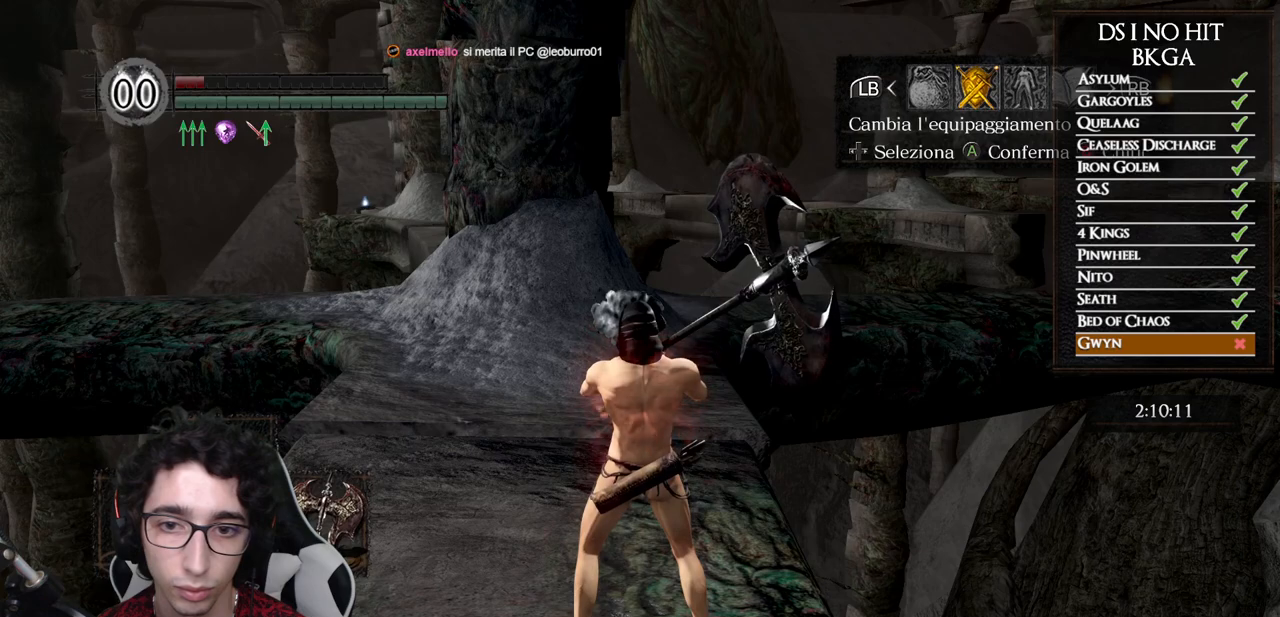
{"buttons": [], "left_stick": "center", "right_stick": "center", "events": [[33, "B", "down"], [100, "B", "up"], [300, "left_stick", "up"], [383, "left_stick", "center"]]}
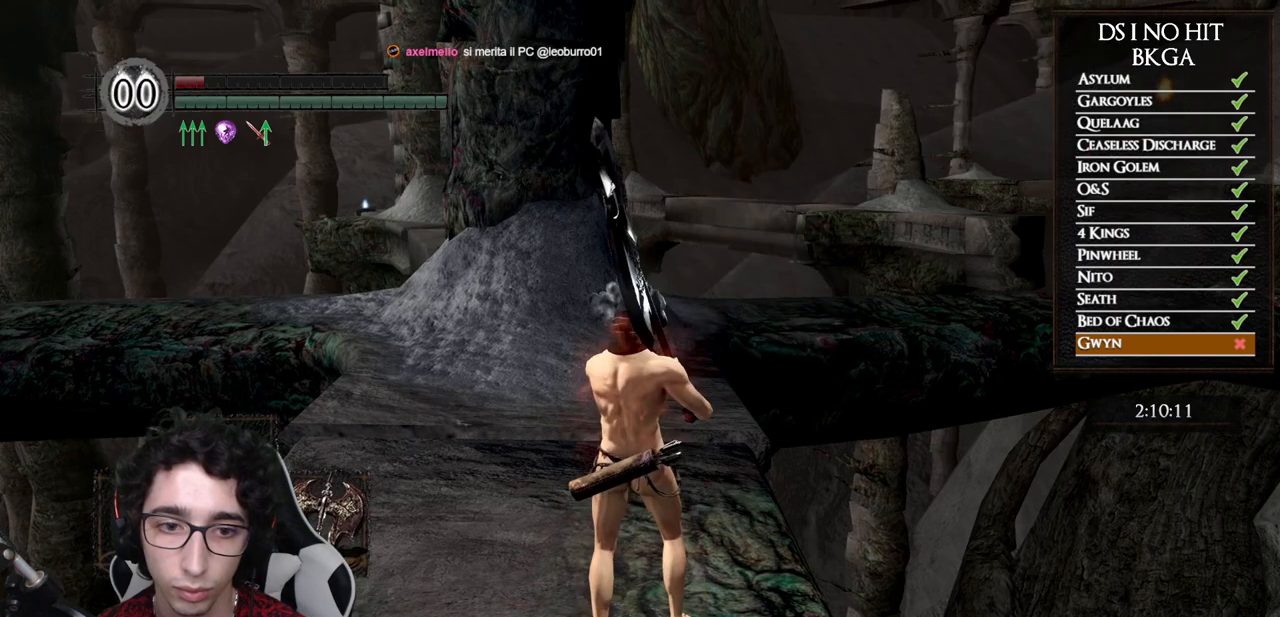
{"buttons": [], "left_stick": "center", "right_stick": "center", "events": [[17, "Y", "down"], [117, "Y", "up"], [267, "right_stick", "right"], [483, "right_stick", "center"]]}
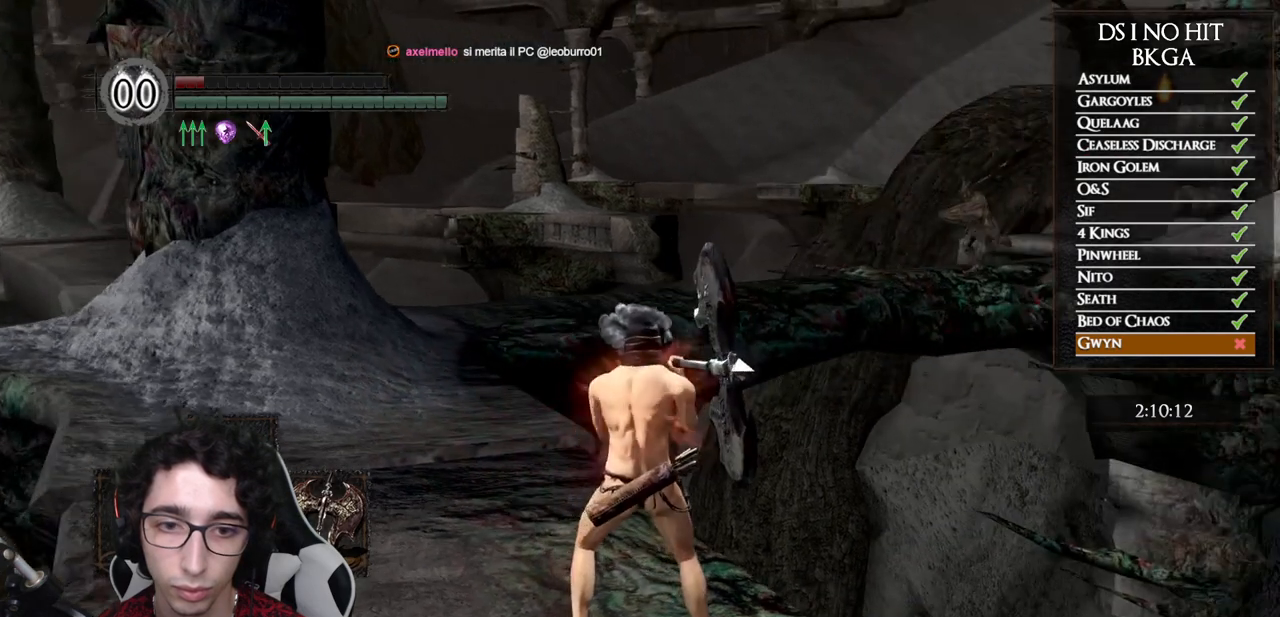
{"buttons": [], "left_stick": "center", "right_stick": "center", "events": [[100, "right_stick", "right"], [267, "right_stick", "center"]]}
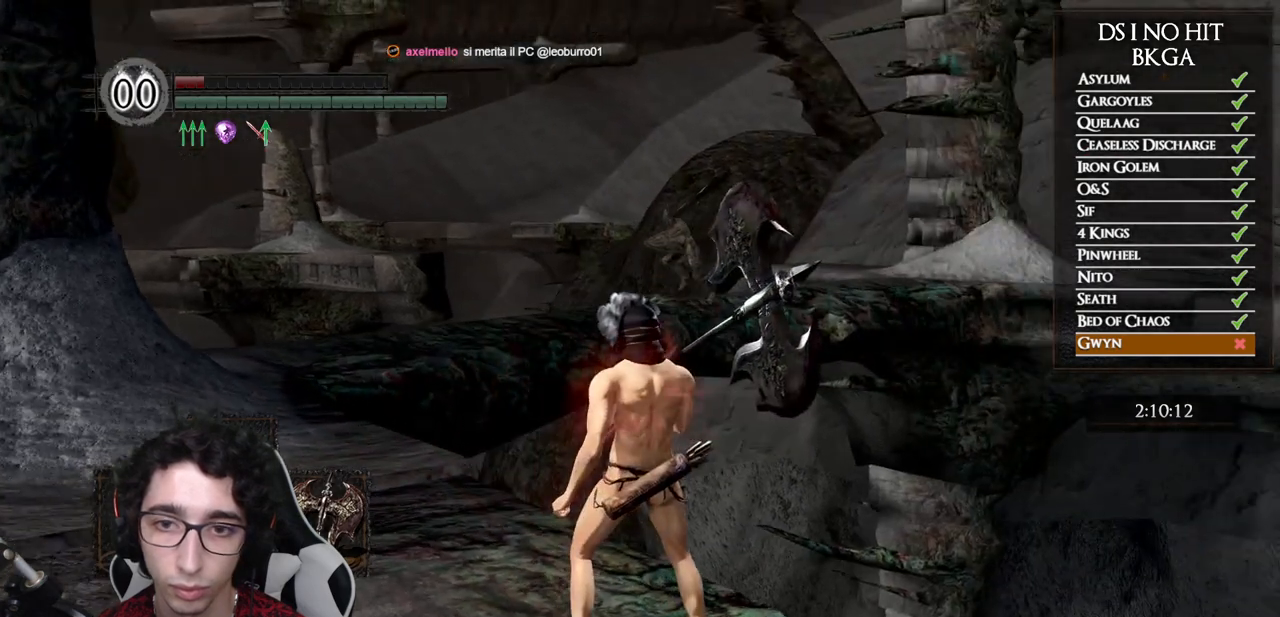
{"buttons": [], "left_stick": "center", "right_stick": "center", "events": [[367, "right_stick", "left"], [500, "right_stick", "center"]]}
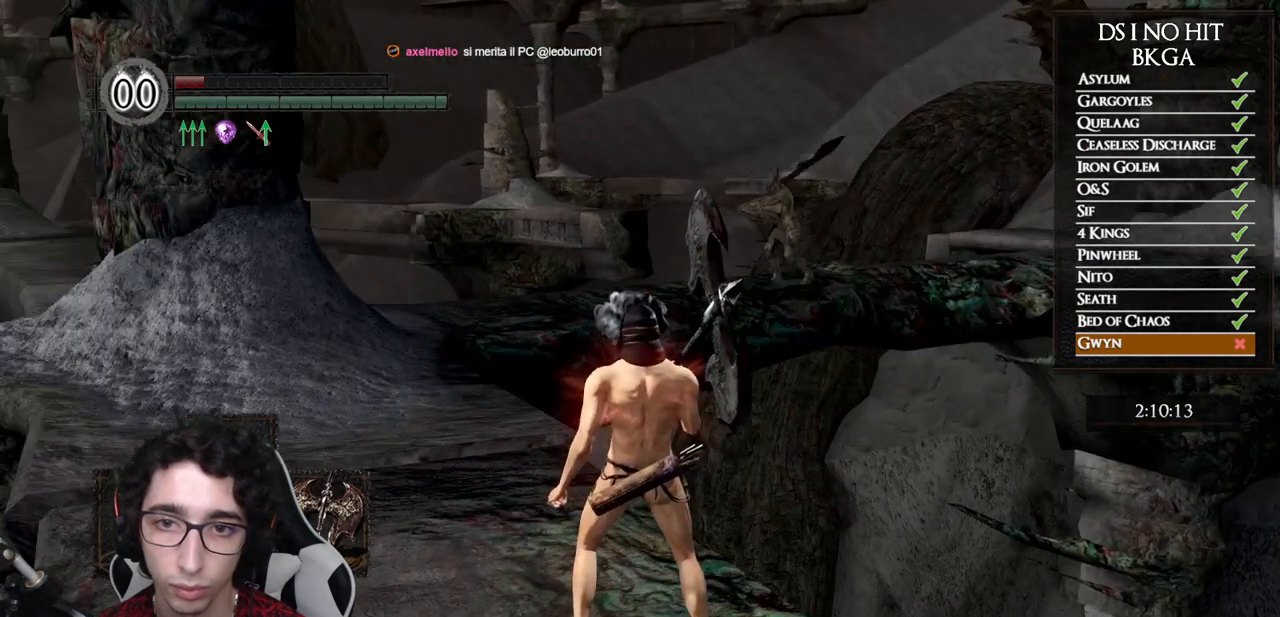
{"buttons": [], "left_stick": "center", "right_stick": "center", "events": [[317, "right_stick", "down-left"], [500, "right_stick", "center"]]}
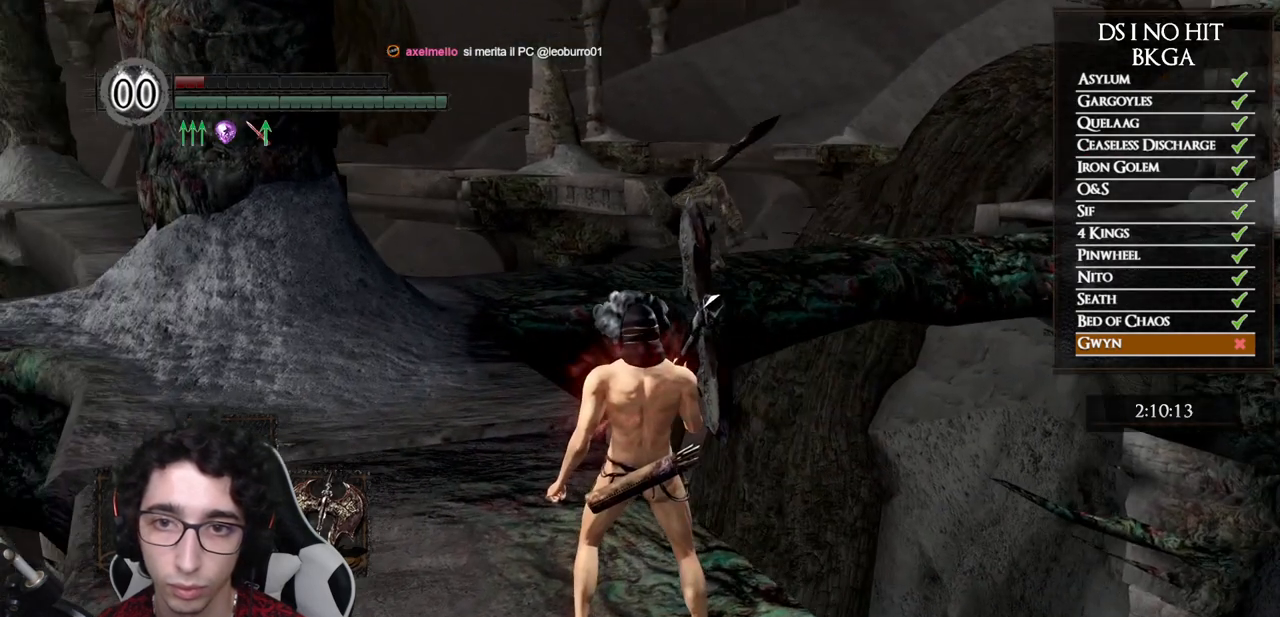
{"buttons": [], "left_stick": "center", "right_stick": "center", "events": [[83, "right_stick", "left"], [233, "right_stick", "center"]]}
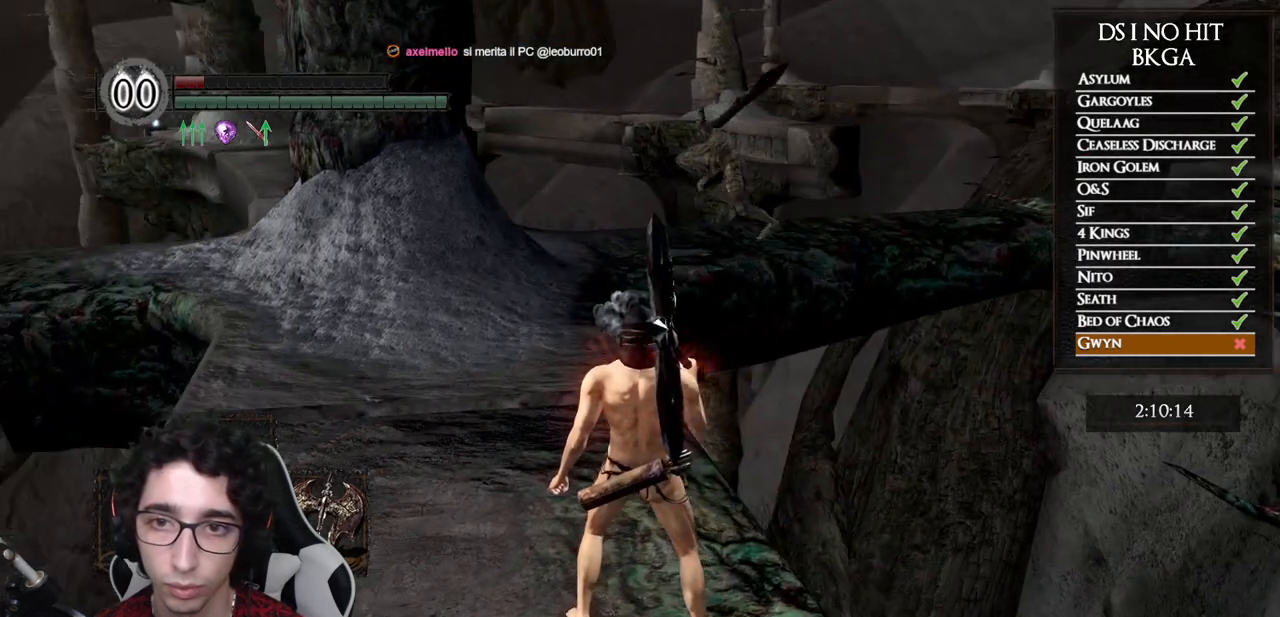
{"buttons": [], "left_stick": "center", "right_stick": "center", "events": []}
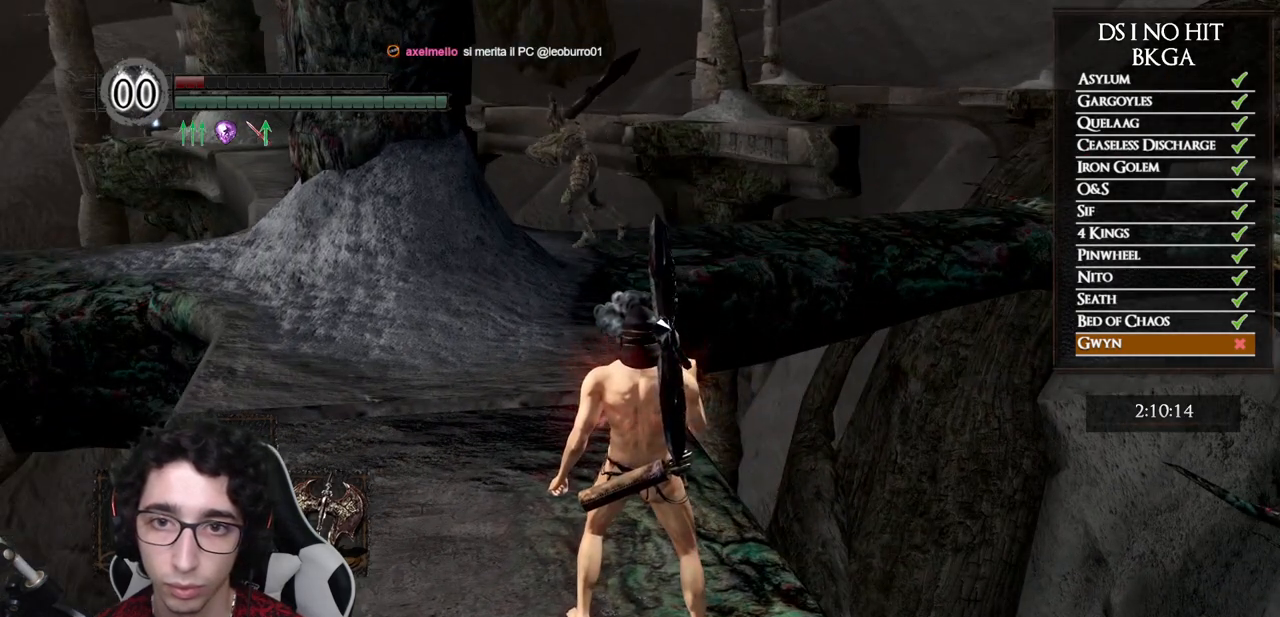
{"buttons": [], "left_stick": "center", "right_stick": "center", "events": []}
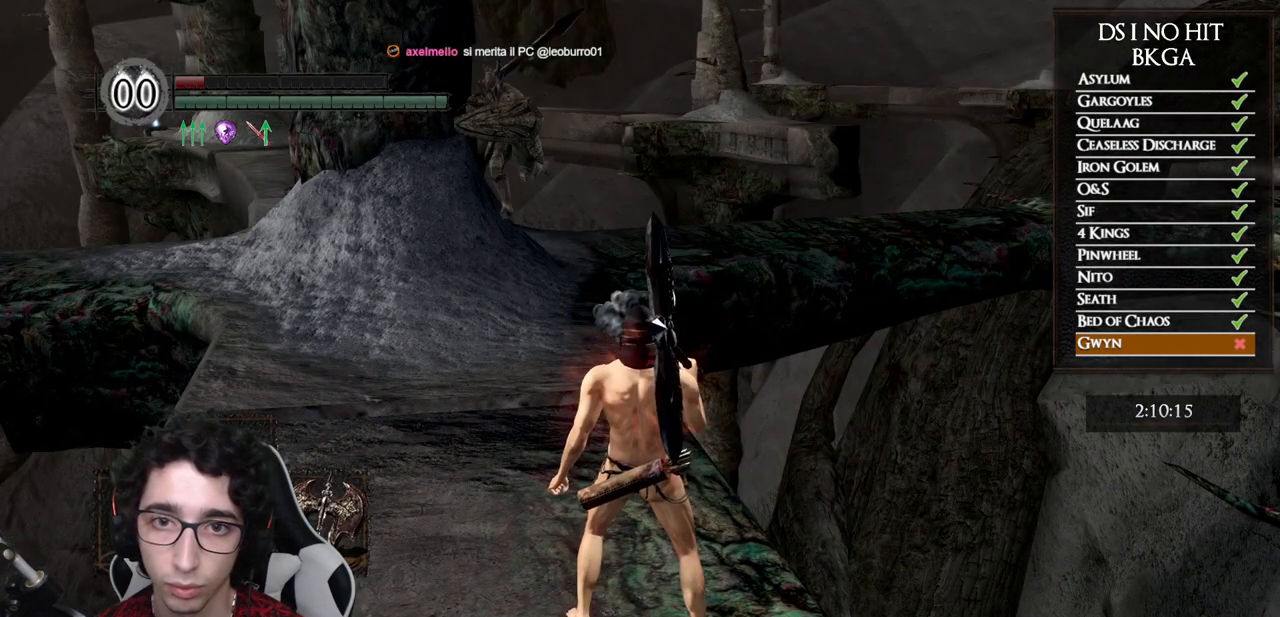
{"buttons": [], "left_stick": "center", "right_stick": "center", "events": []}
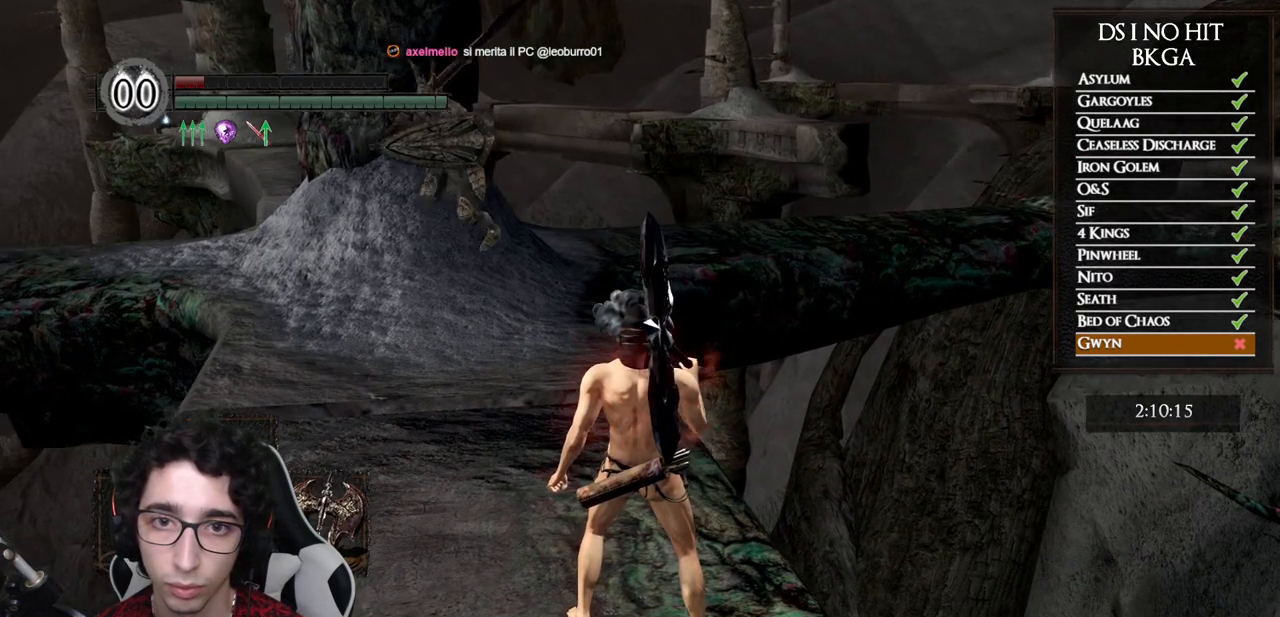
{"buttons": [], "left_stick": "up", "right_stick": "center", "events": [[483, "left_stick", "up"]]}
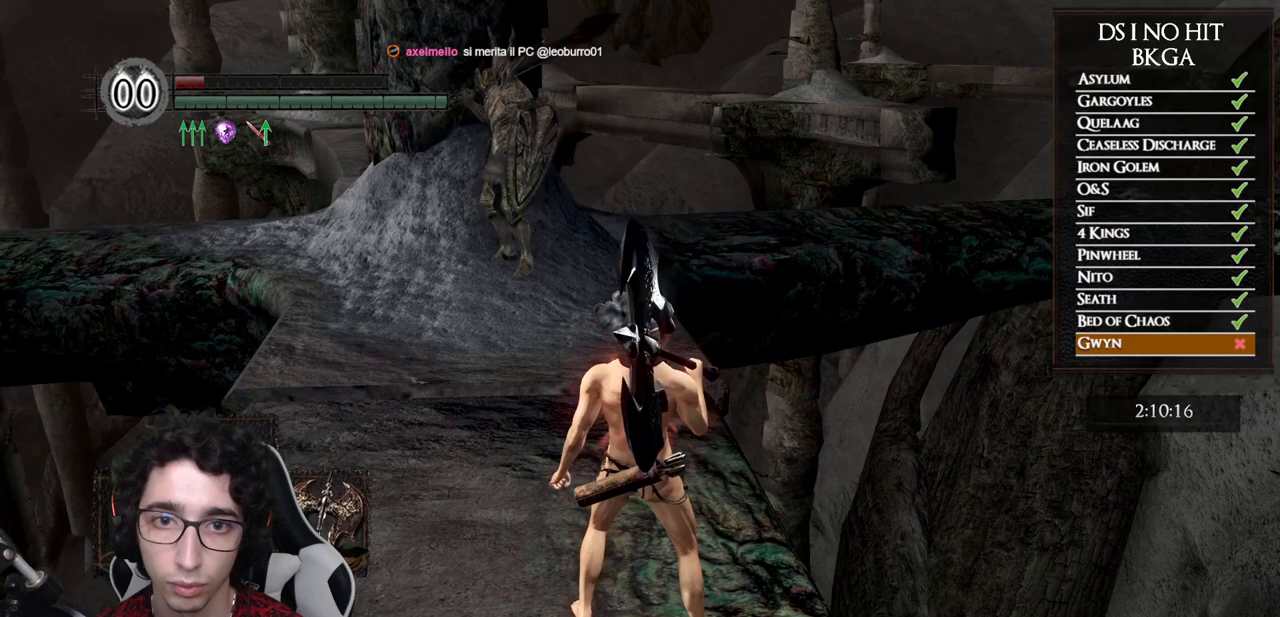
{"buttons": [], "left_stick": "center", "right_stick": "center", "events": [[33, "left_stick", "center"]]}